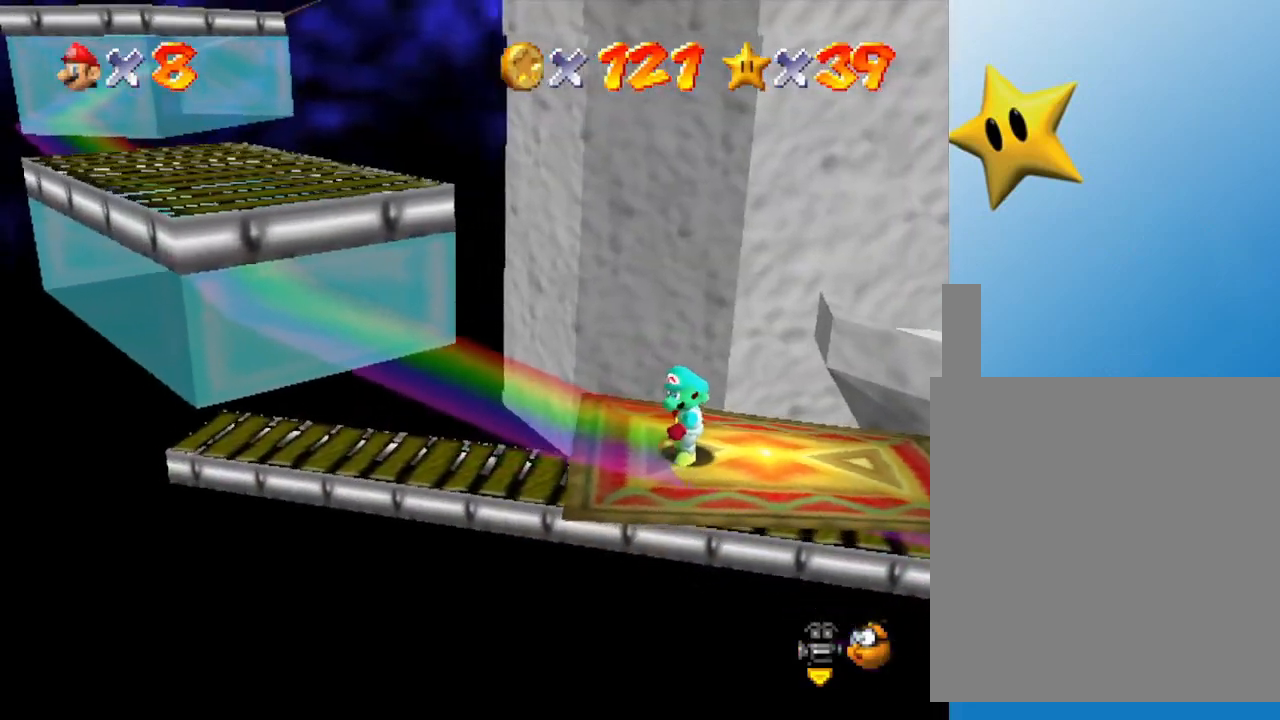
Gameplay with a controller (Nintendo layout); each line is a JSON object with the inputs held at the frame after it. "events" lists button and stick changes between this image and that frame as [ms after this image, input, new state], when the widget could be followed in between. Not read: L3 R3.
{"buttons": [], "left_stick": "center", "events": []}
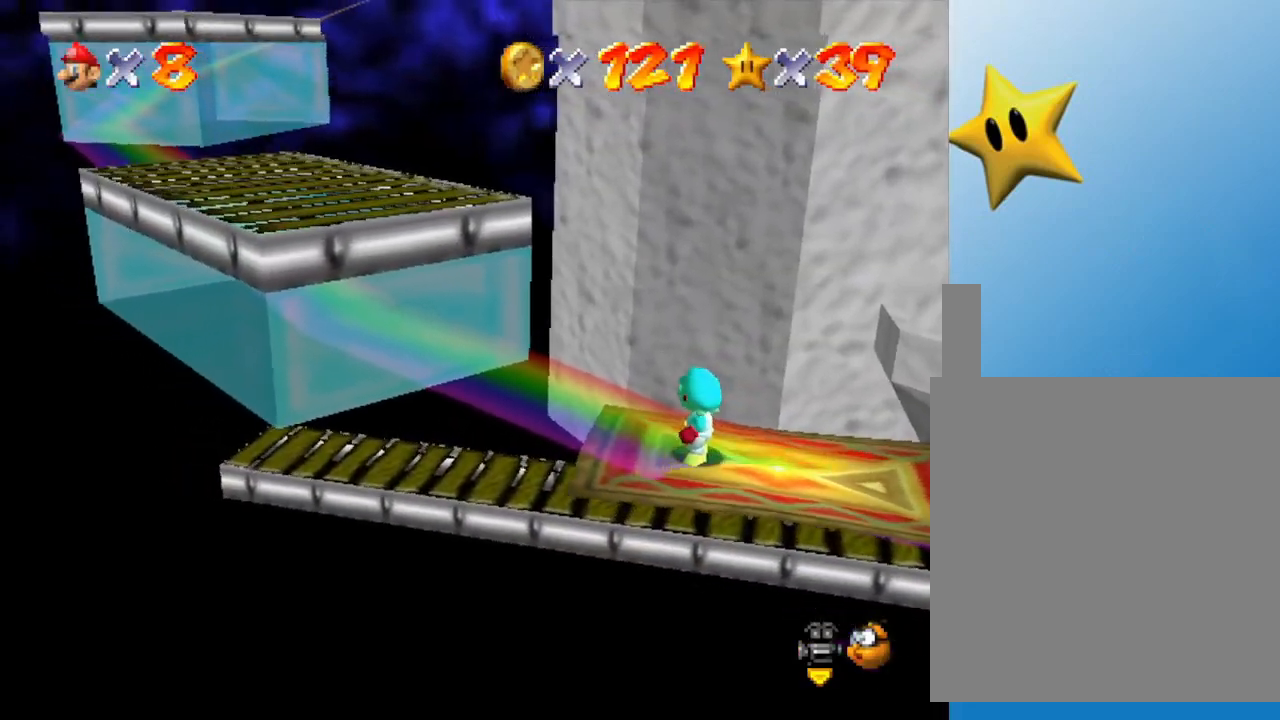
{"buttons": [], "left_stick": "center", "events": []}
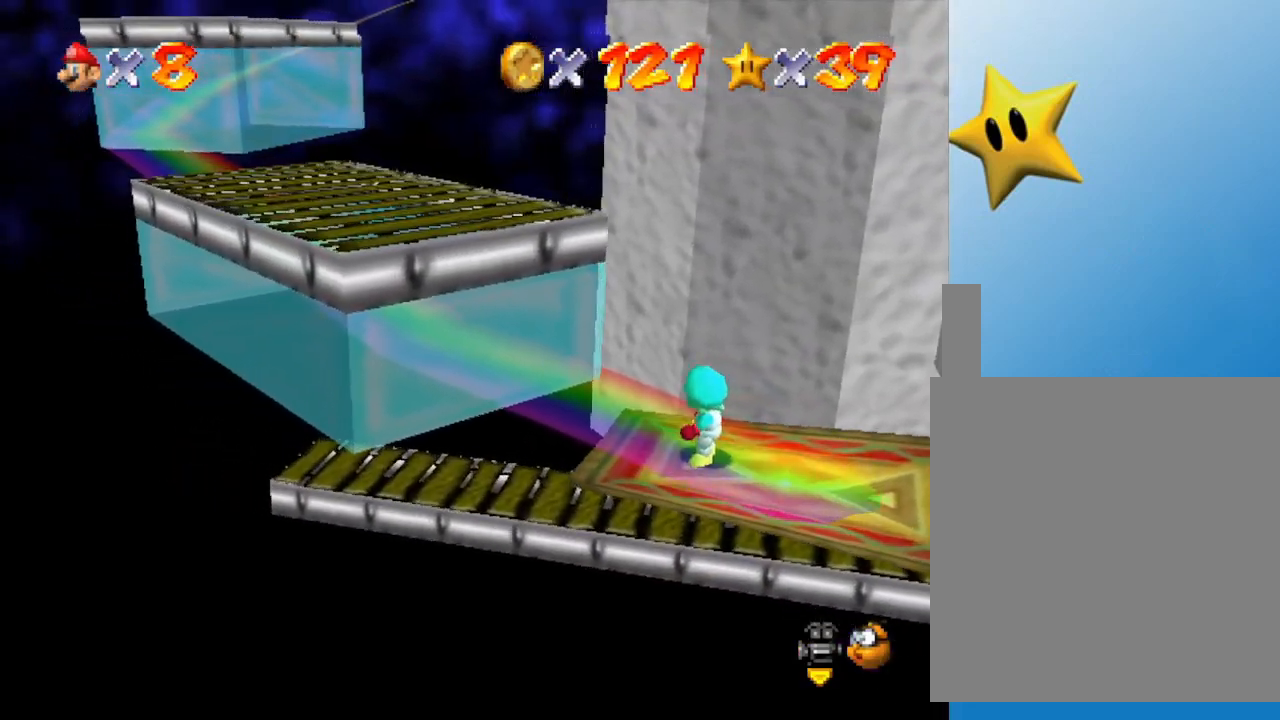
{"buttons": [], "left_stick": "center", "events": []}
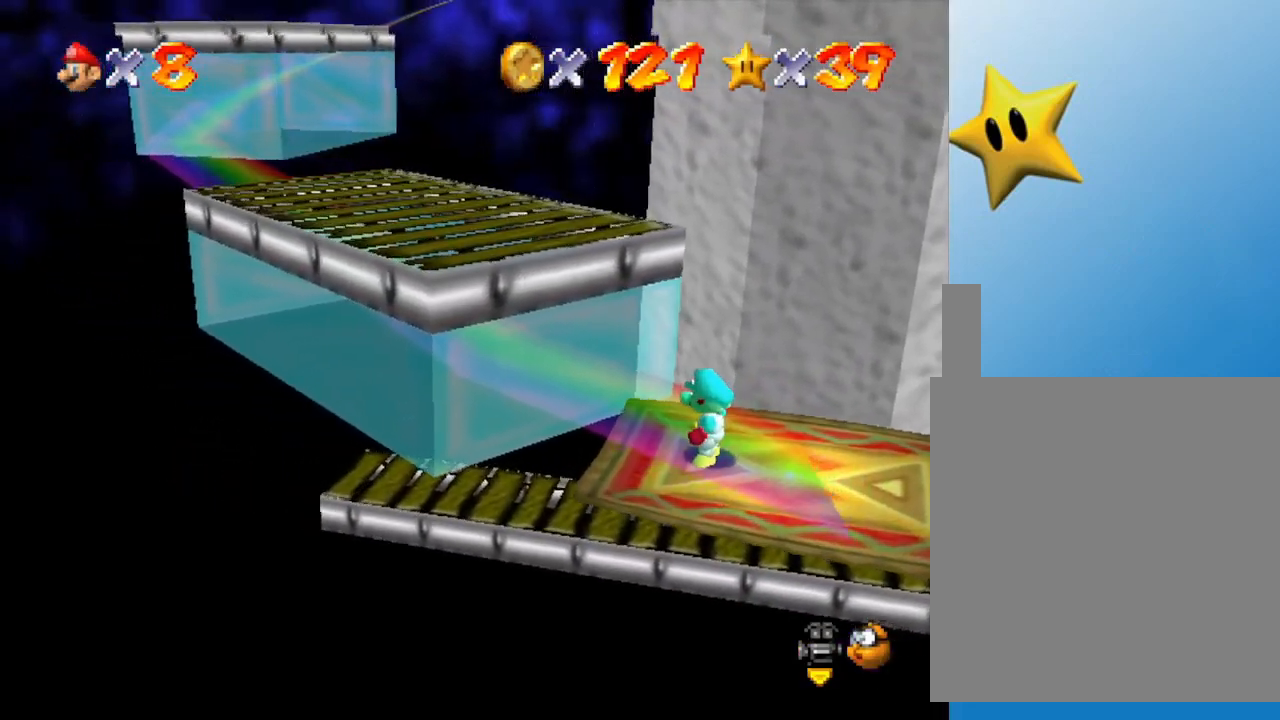
{"buttons": ["A"], "left_stick": "up-left", "events": [[183, "left_stick", "up-left"], [333, "A", "down"]]}
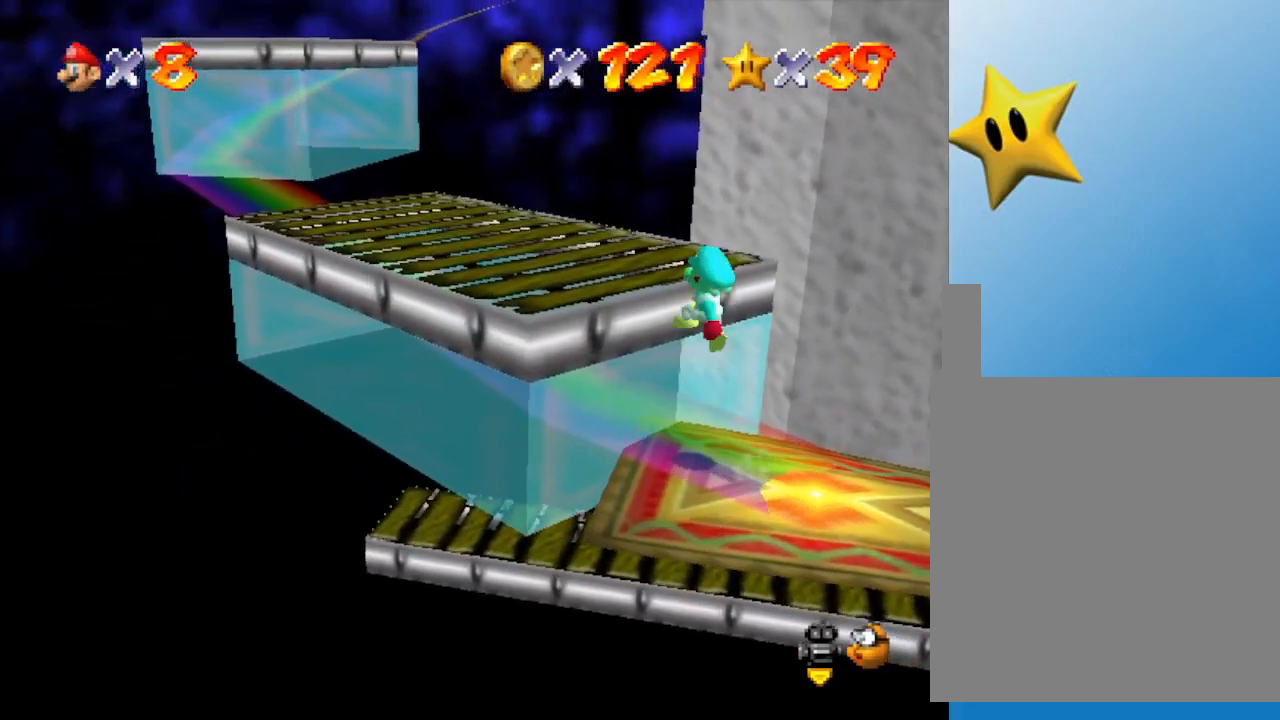
{"buttons": [], "left_stick": "center", "events": [[100, "A", "up"], [250, "left_stick", "left"], [367, "left_stick", "center"]]}
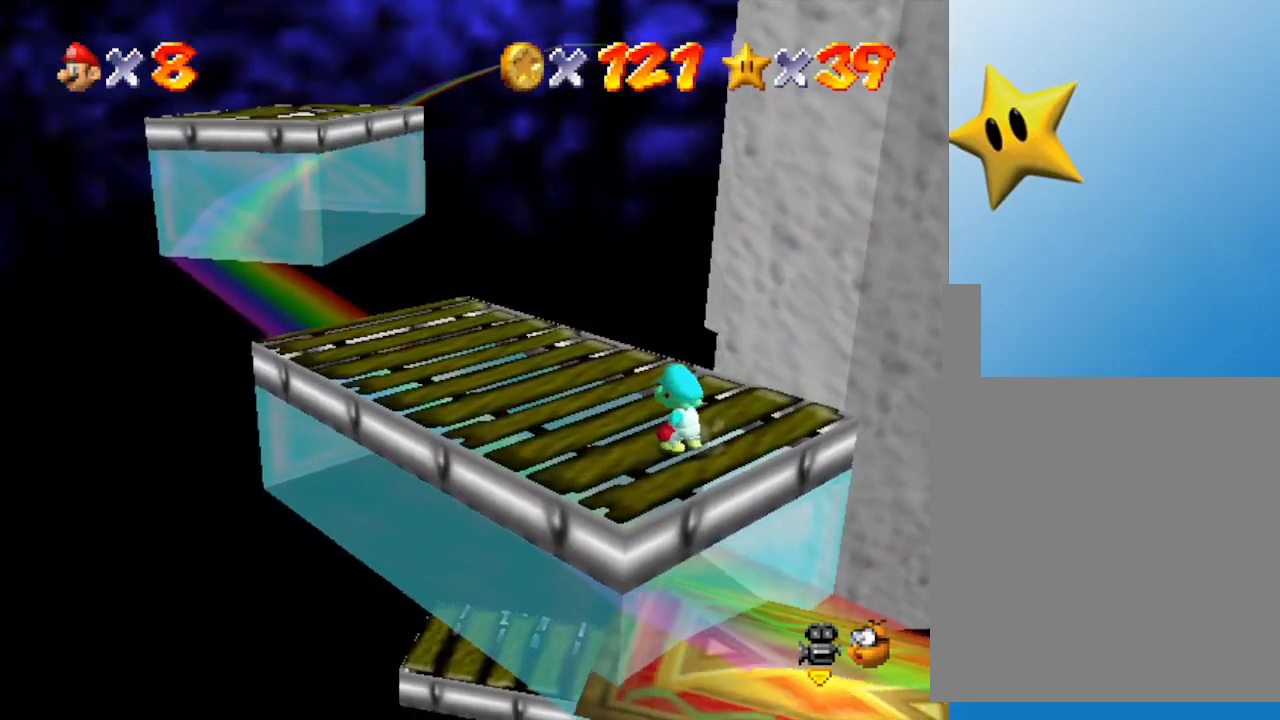
{"buttons": ["C_LEFT"], "left_stick": "up-left", "events": [[150, "left_stick", "up-left"], [433, "C_LEFT", "down"]]}
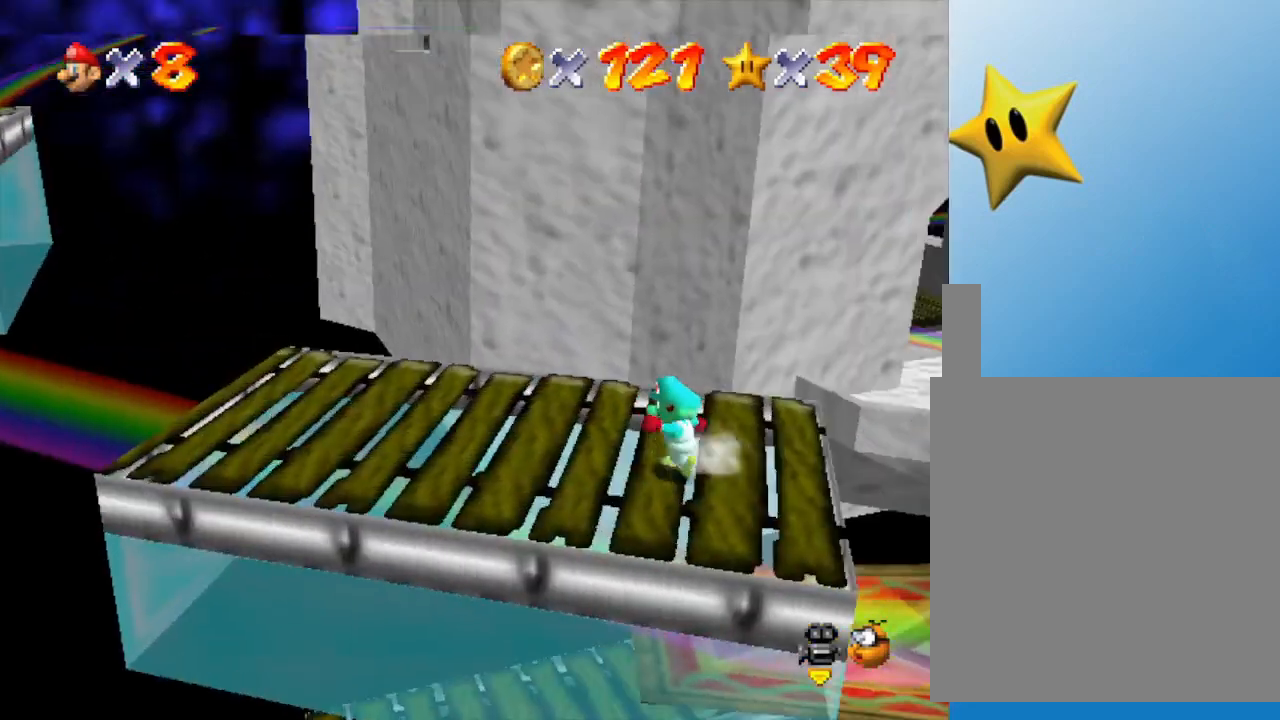
{"buttons": [], "left_stick": "left", "events": [[17, "C_LEFT", "up"], [133, "left_stick", "center"], [433, "left_stick", "left"]]}
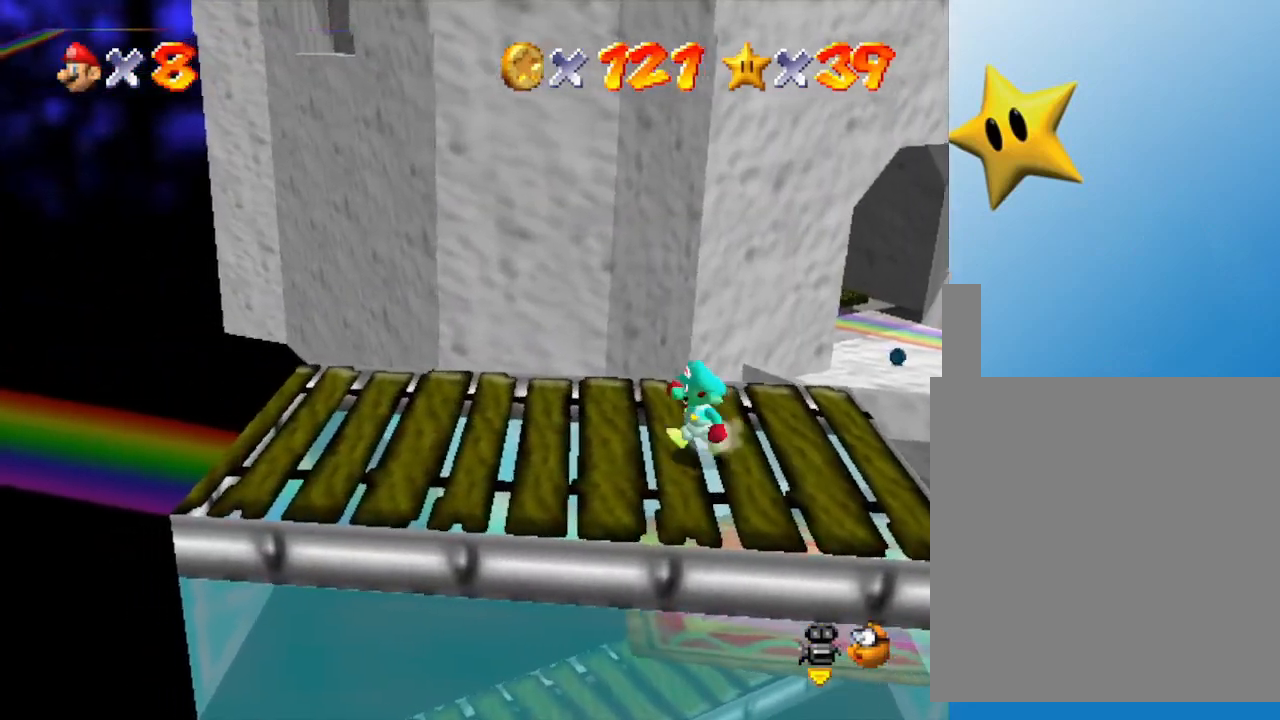
{"buttons": [], "left_stick": "center", "events": [[483, "left_stick", "center"]]}
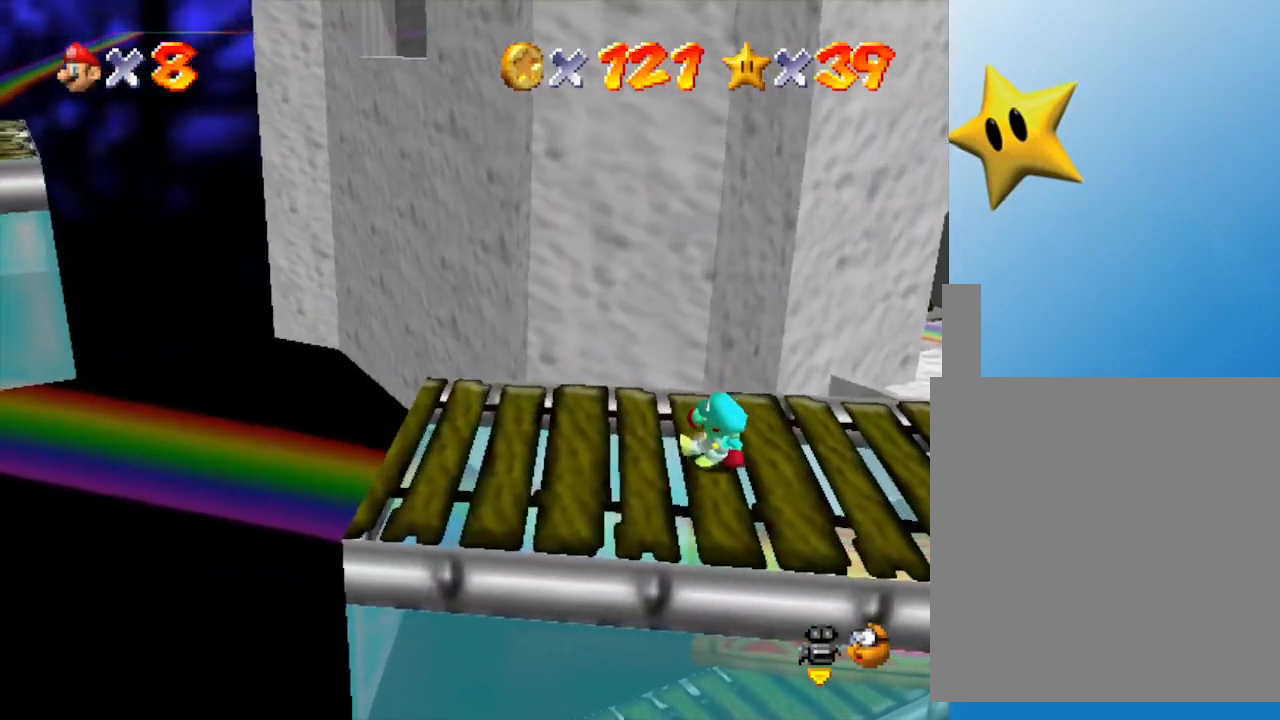
{"buttons": [], "left_stick": "left", "events": [[217, "left_stick", "down-left"], [283, "left_stick", "left"]]}
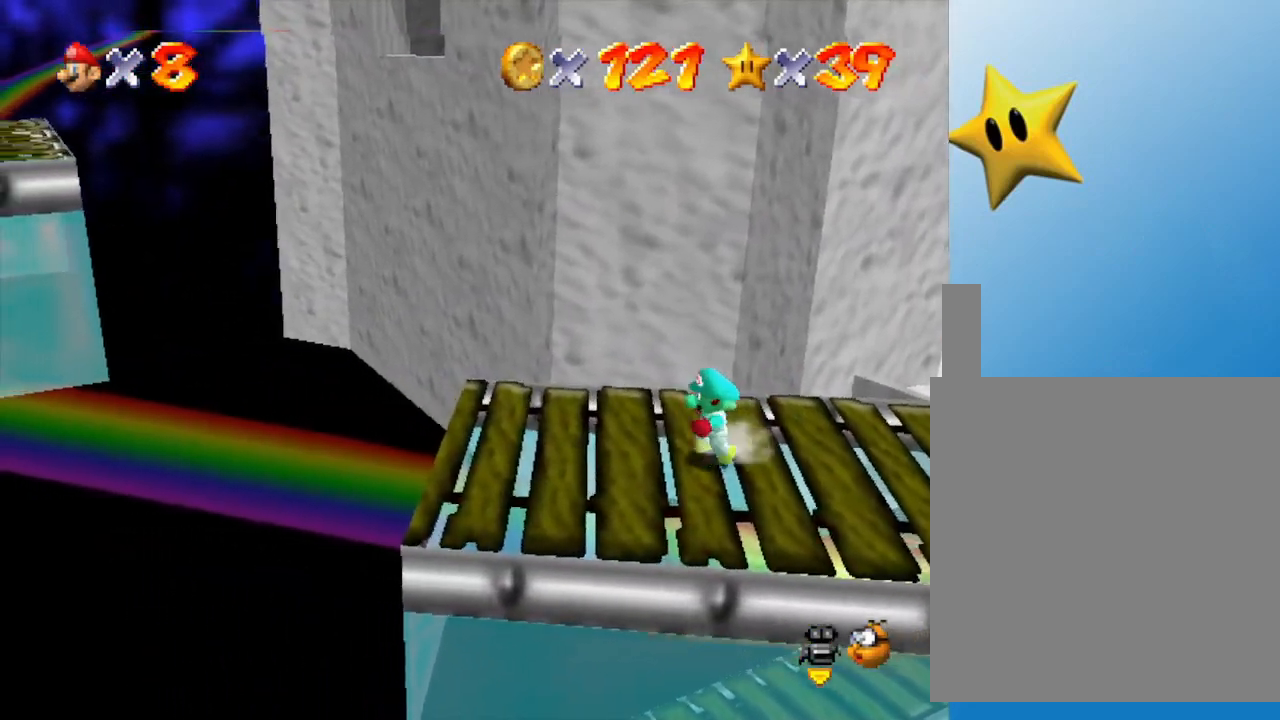
{"buttons": [], "left_stick": "left", "events": [[67, "left_stick", "center"], [283, "left_stick", "left"]]}
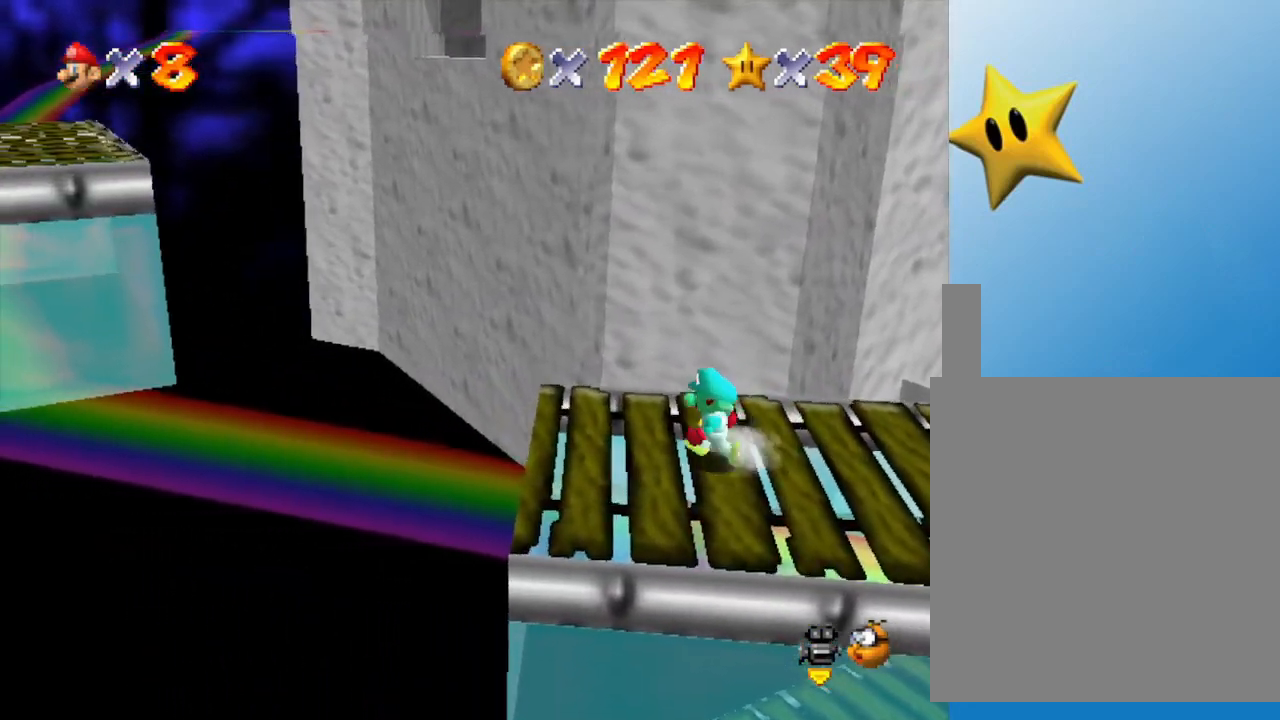
{"buttons": [], "left_stick": "center", "events": [[67, "left_stick", "center"]]}
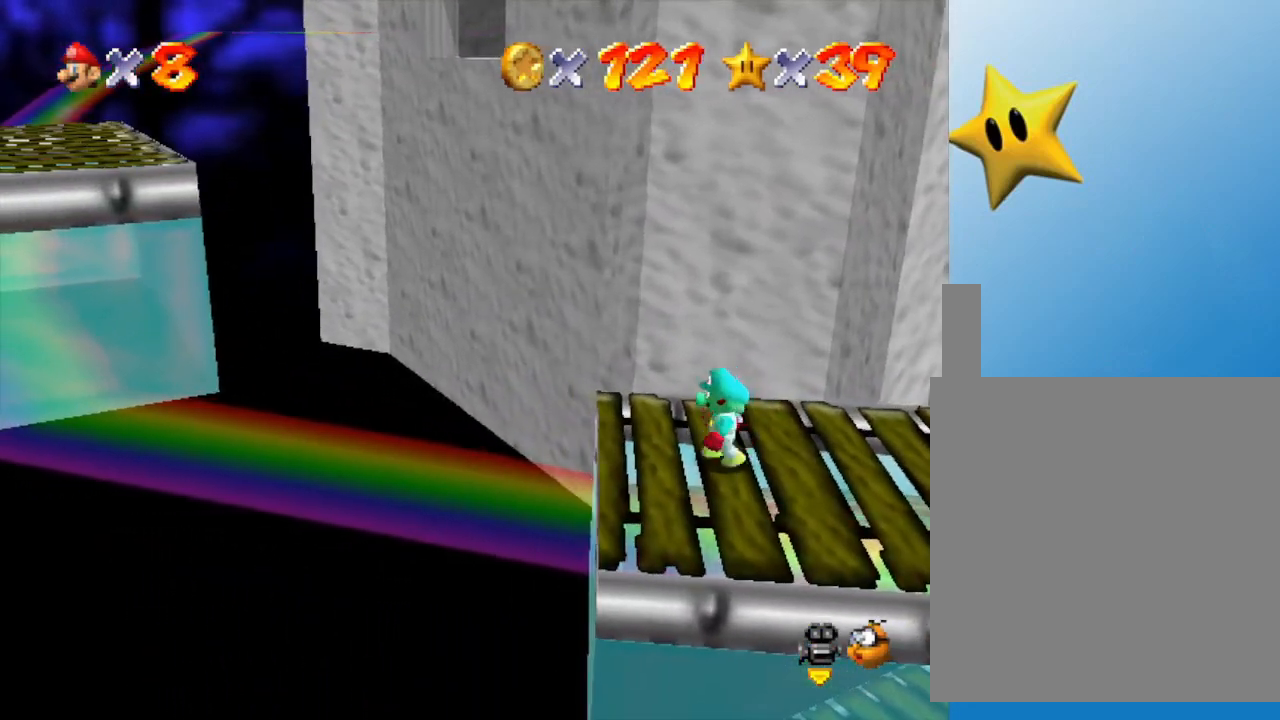
{"buttons": [], "left_stick": "center", "events": [[50, "left_stick", "left"], [117, "left_stick", "center"]]}
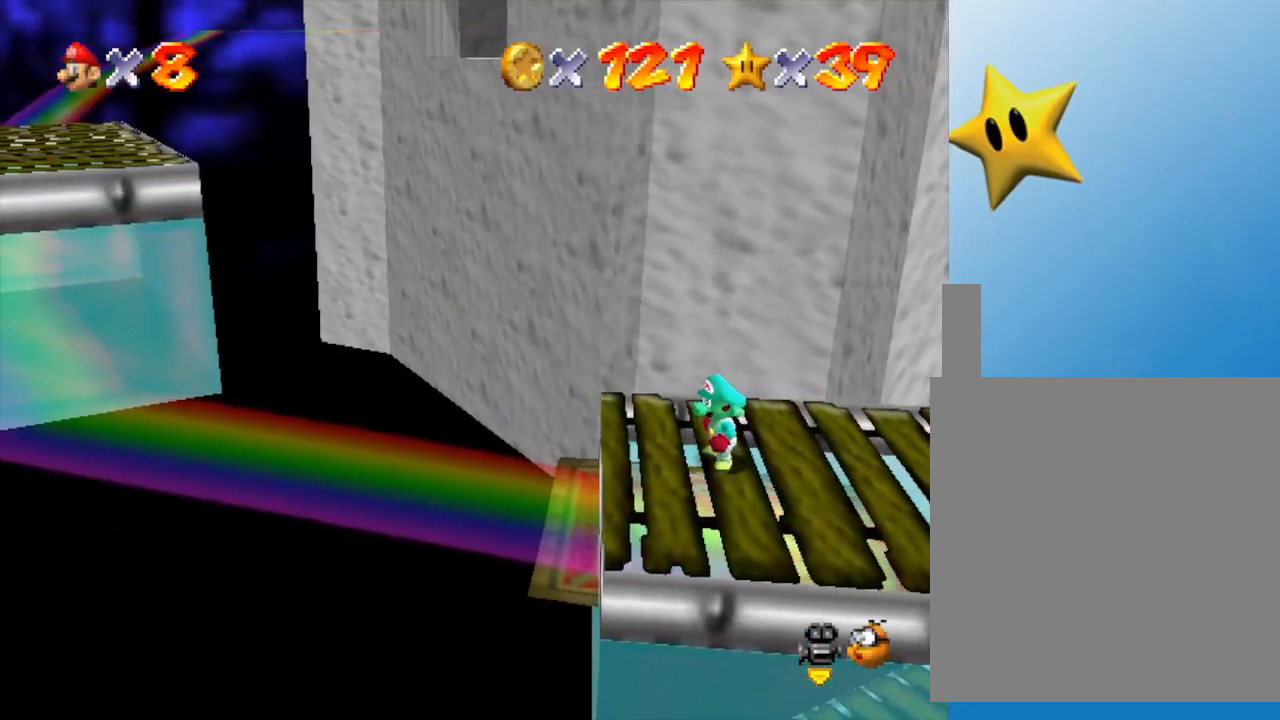
{"buttons": [], "left_stick": "left", "events": [[83, "left_stick", "left"], [233, "A", "down"], [383, "A", "up"]]}
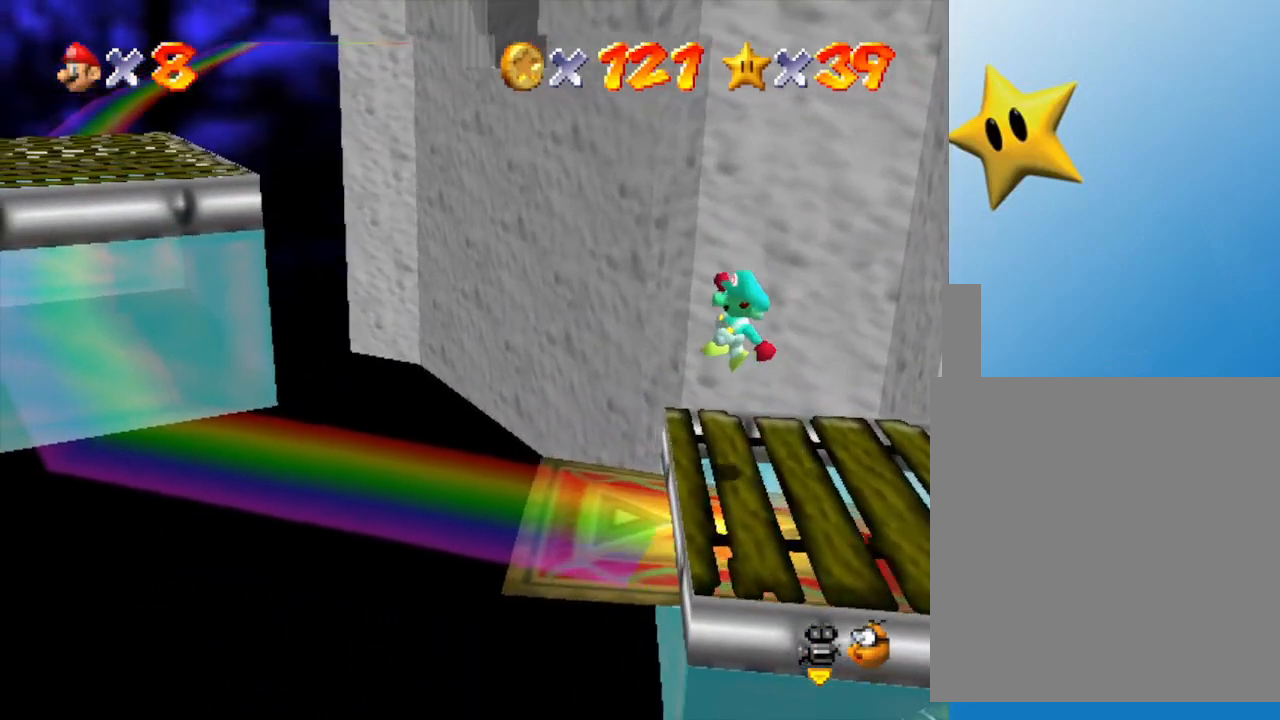
{"buttons": [], "left_stick": "center", "events": [[33, "left_stick", "down-left"], [200, "left_stick", "center"]]}
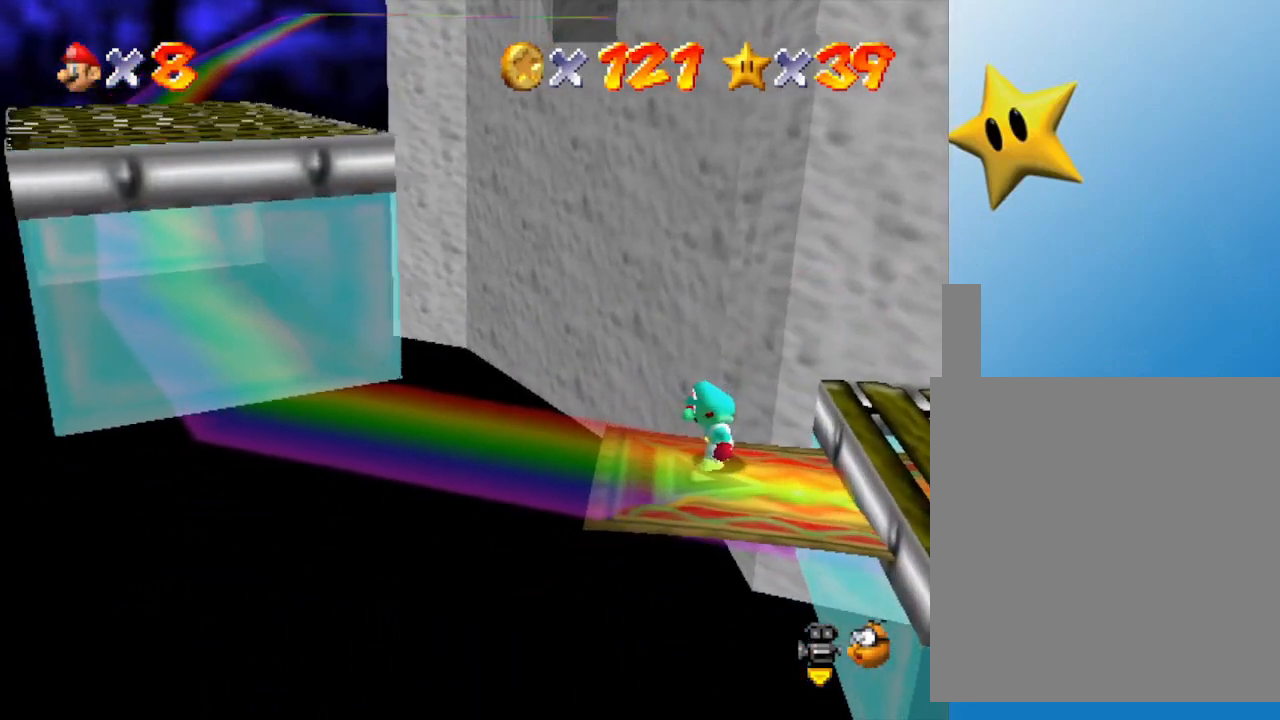
{"buttons": [], "left_stick": "center", "events": []}
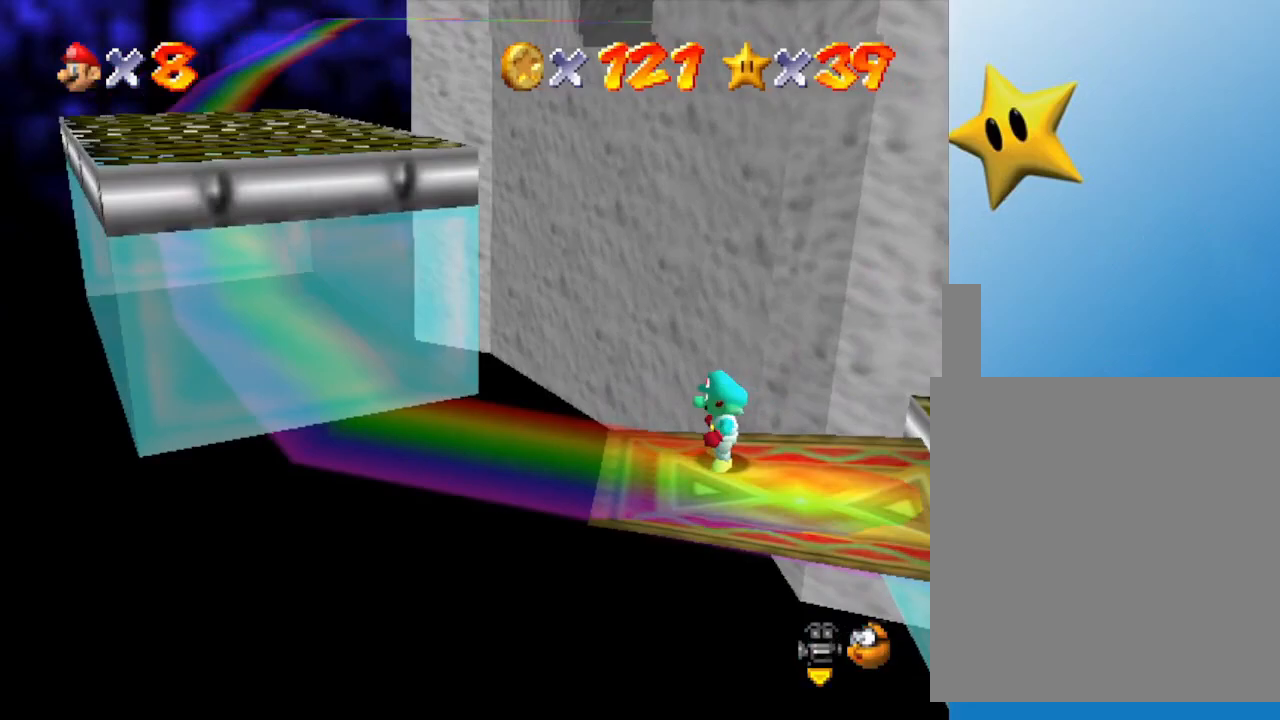
{"buttons": [], "left_stick": "center", "events": []}
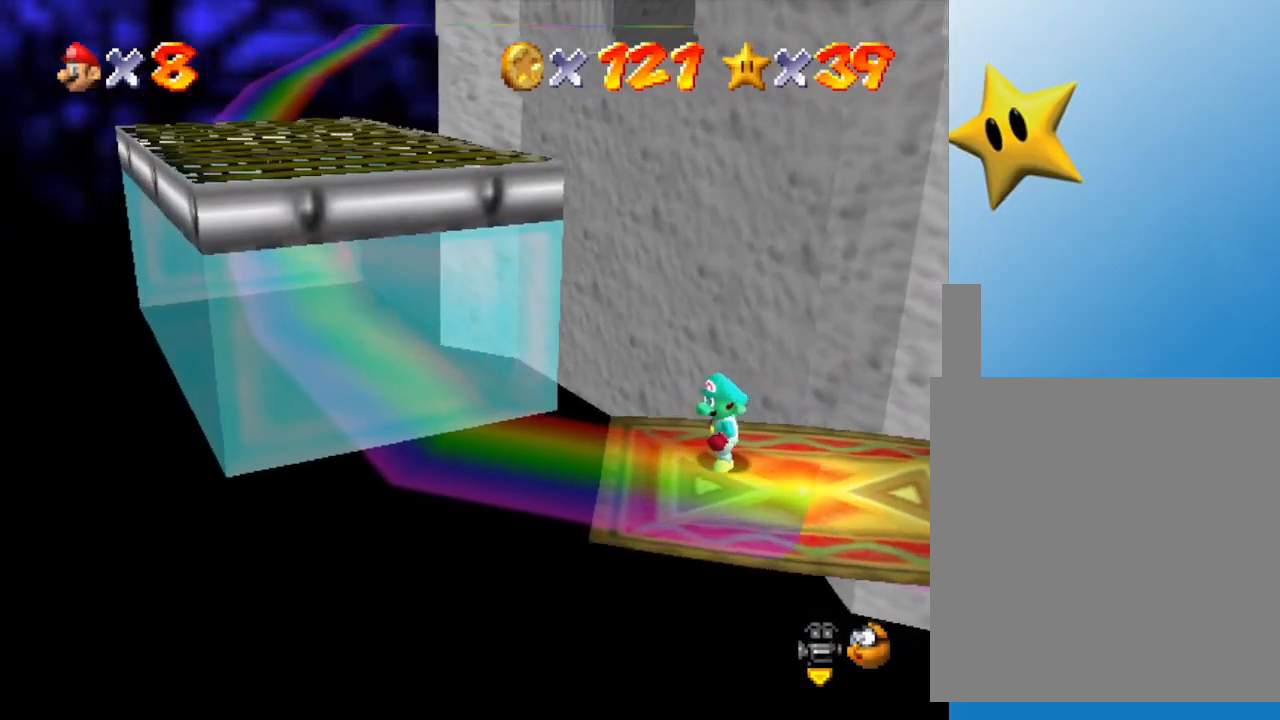
{"buttons": [], "left_stick": "center", "events": []}
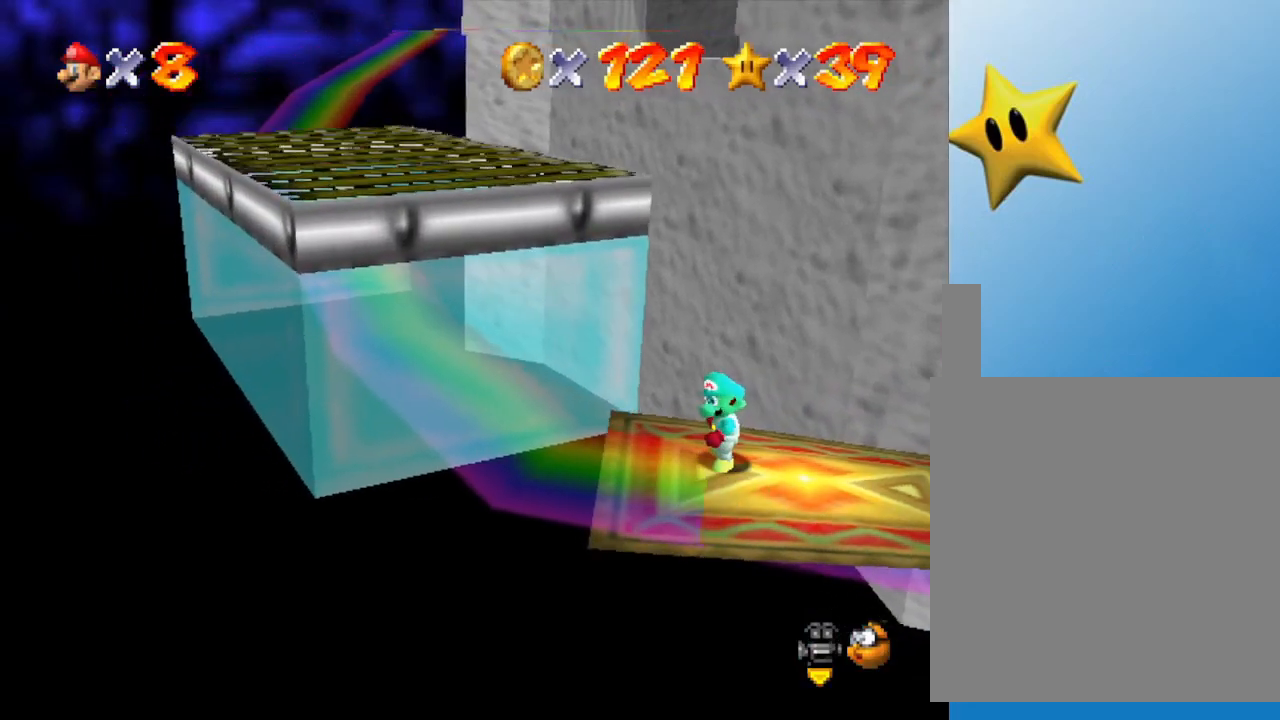
{"buttons": [], "left_stick": "center", "events": []}
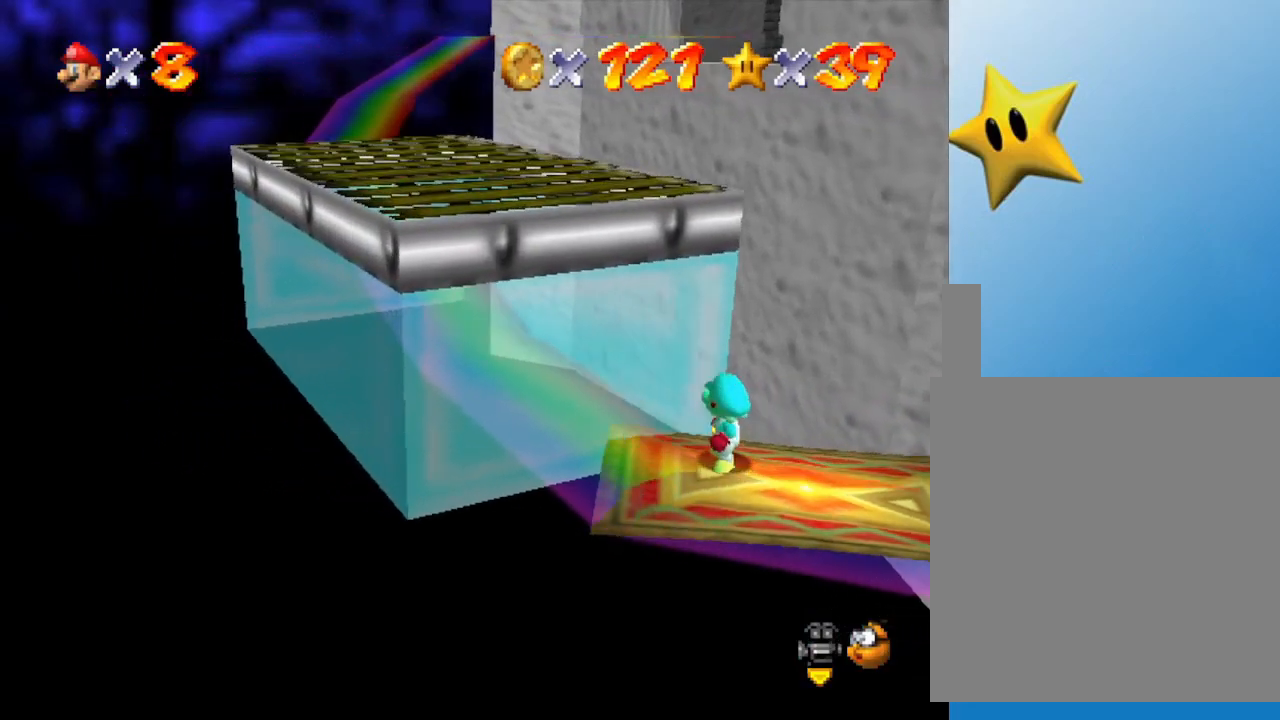
{"buttons": [], "left_stick": "up-left", "events": [[450, "left_stick", "up-left"]]}
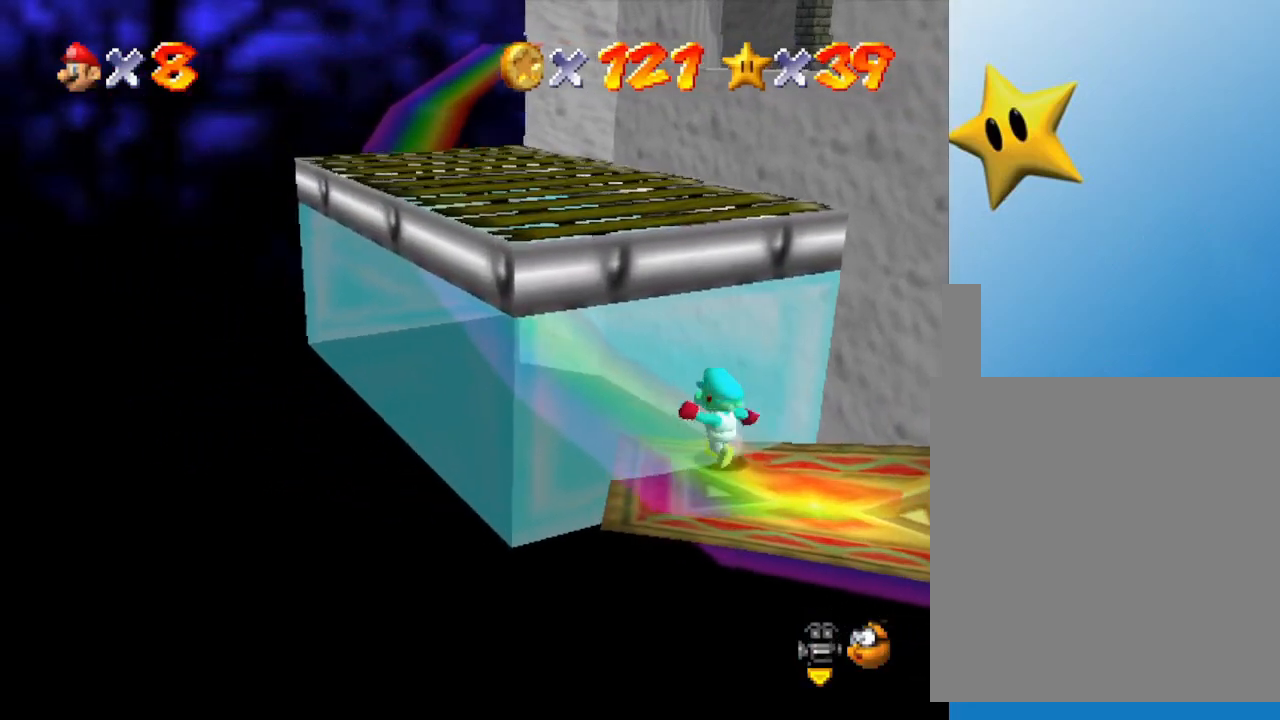
{"buttons": [], "left_stick": "up-left", "events": [[117, "A", "down"], [483, "A", "up"]]}
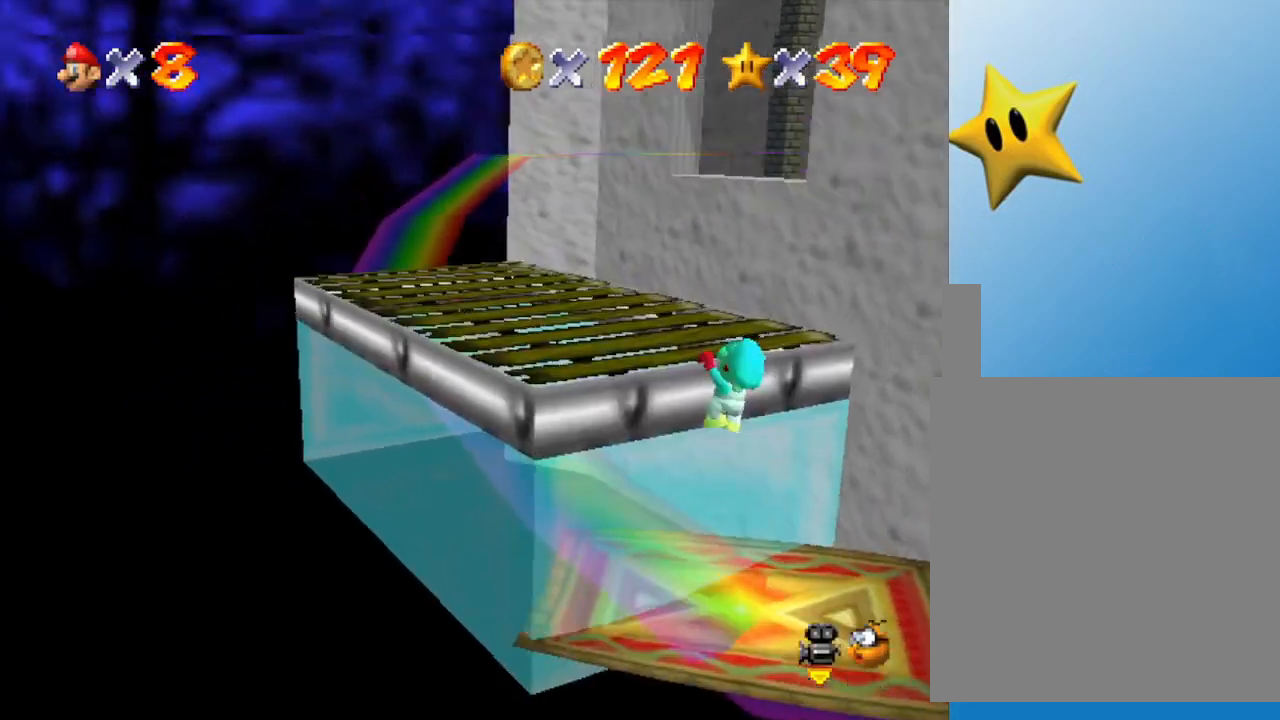
{"buttons": [], "left_stick": "up-left", "events": [[183, "A", "down"], [183, "left_stick", "center"], [317, "A", "up"], [417, "left_stick", "up-left"]]}
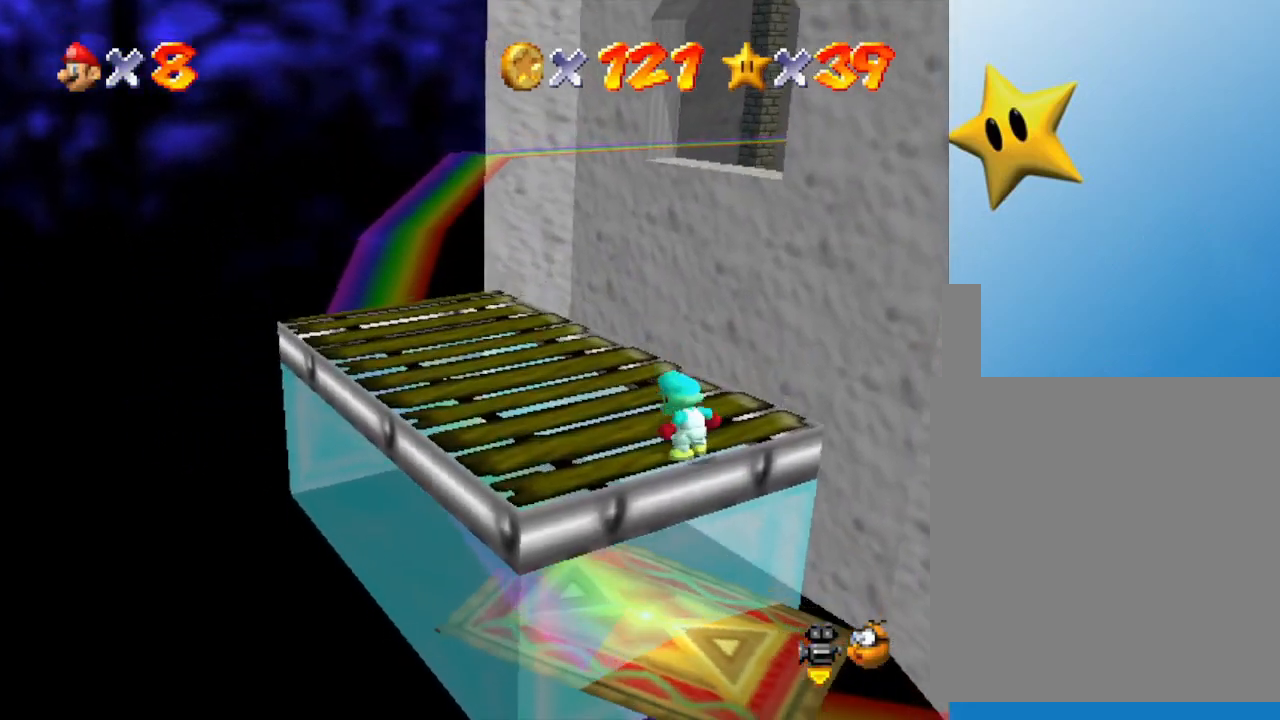
{"buttons": ["C_LEFT"], "left_stick": "up-left", "events": [[417, "C_LEFT", "down"]]}
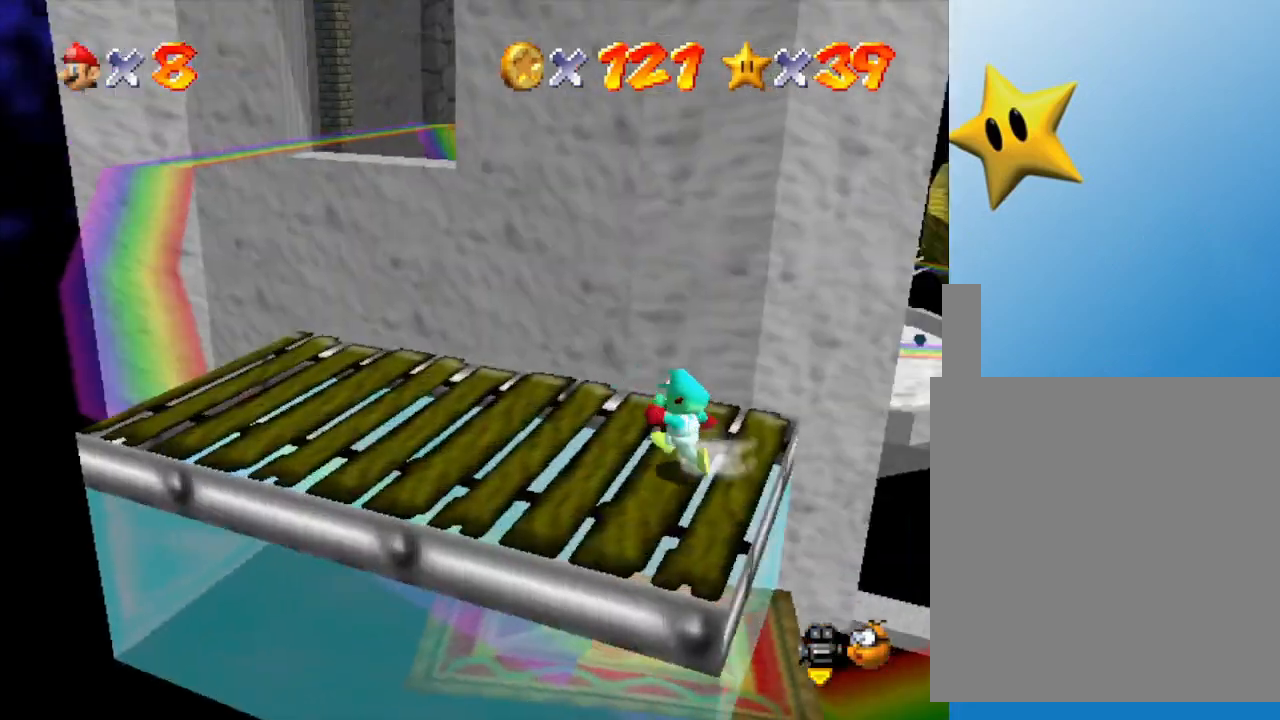
{"buttons": [], "left_stick": "left", "events": [[33, "C_LEFT", "up"], [133, "left_stick", "left"]]}
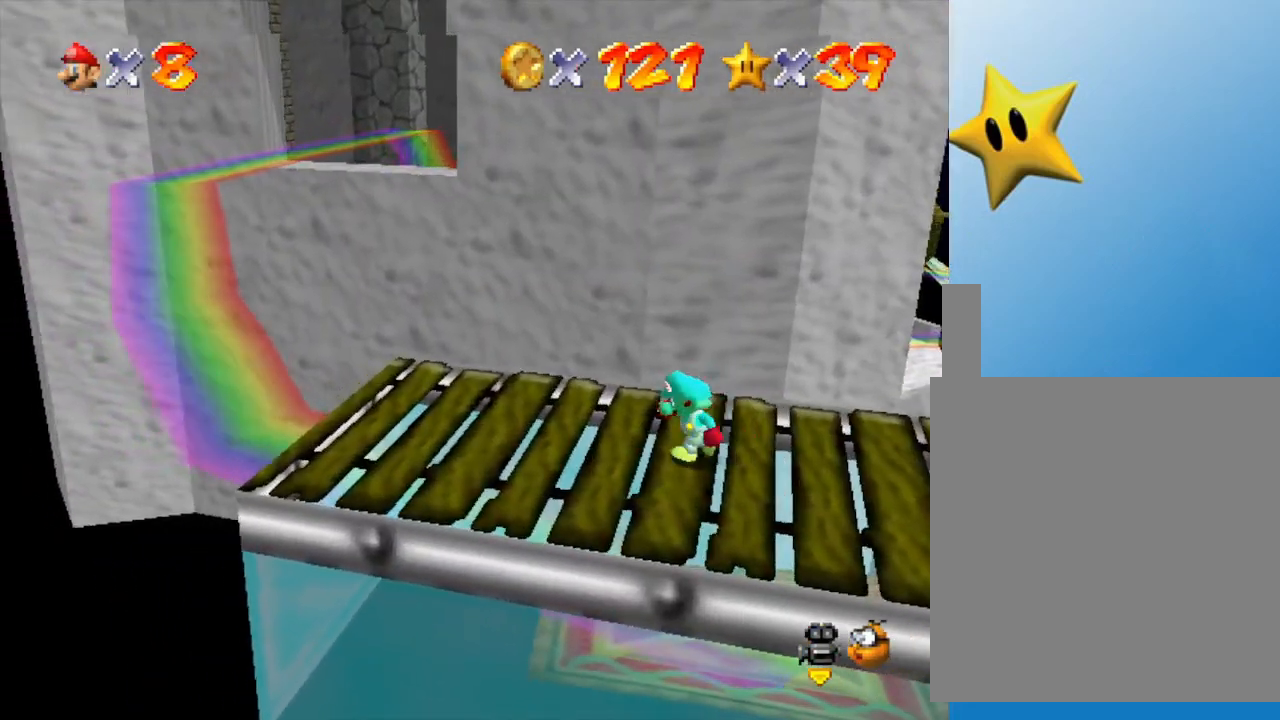
{"buttons": [], "left_stick": "left", "events": [[50, "left_stick", "center"], [367, "left_stick", "left"]]}
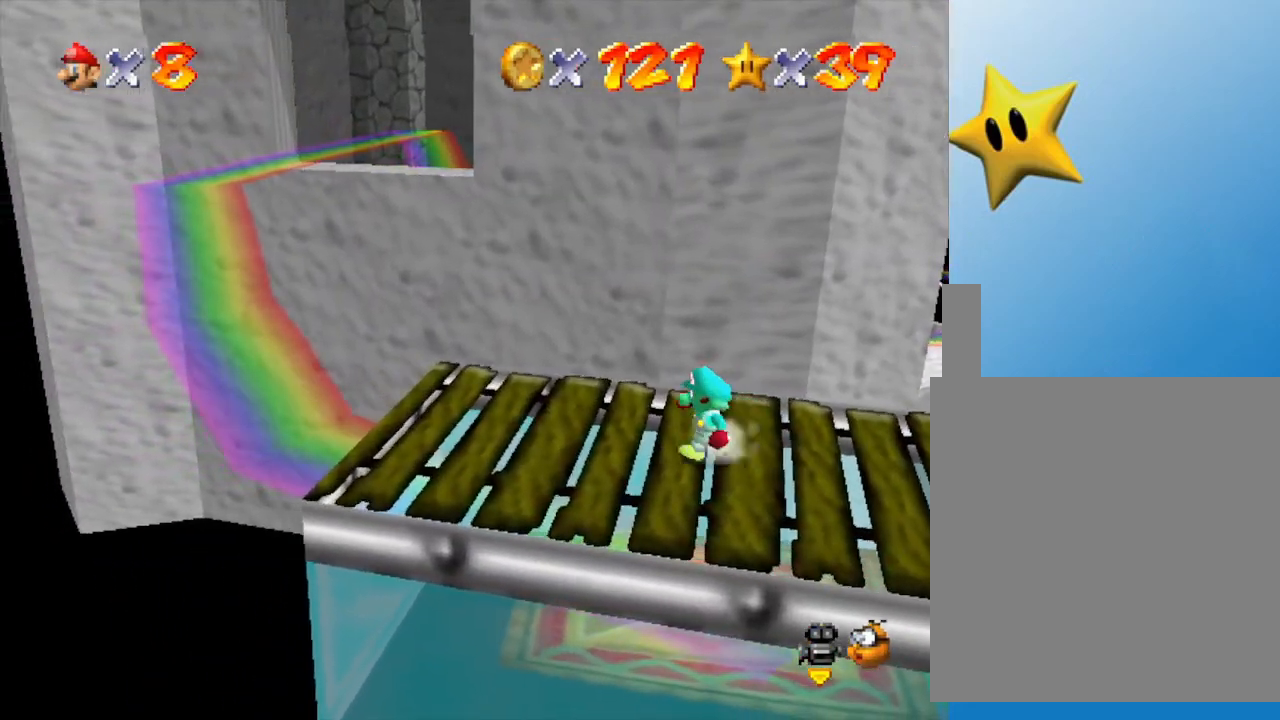
{"buttons": [], "left_stick": "down-left", "events": [[200, "left_stick", "center"], [433, "left_stick", "down-left"]]}
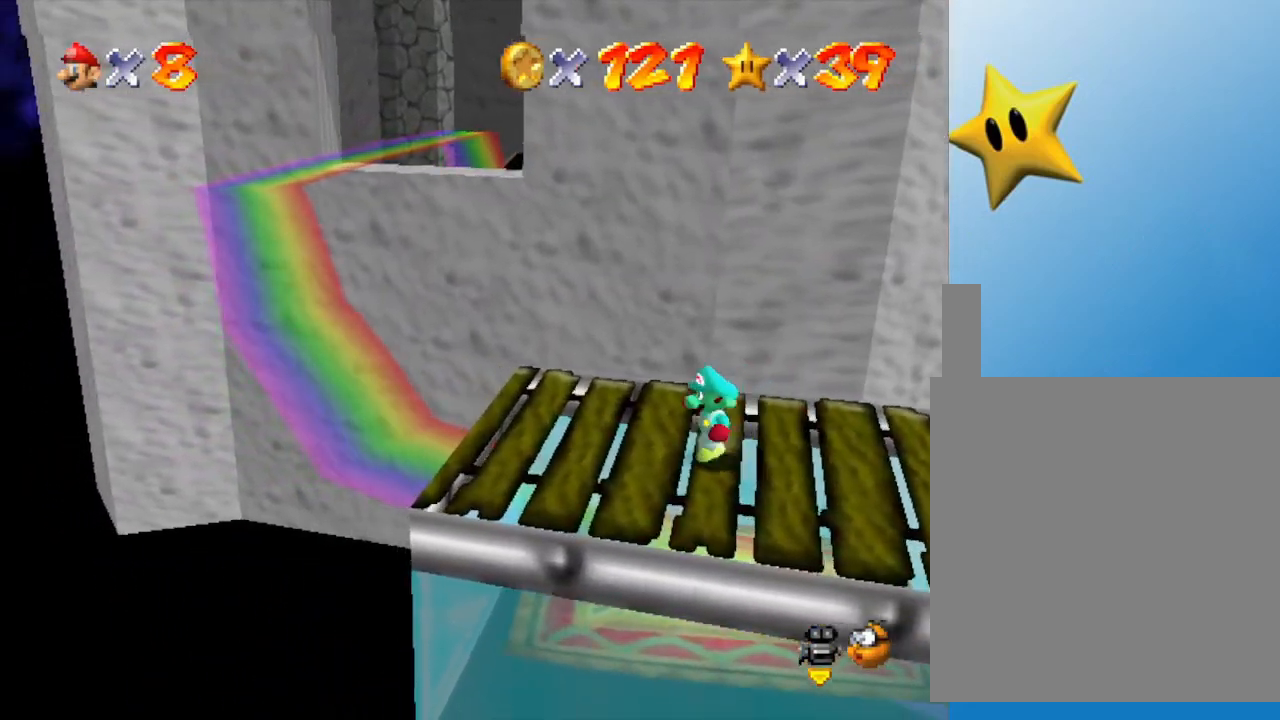
{"buttons": [], "left_stick": "left", "events": [[133, "left_stick", "left"], [250, "left_stick", "center"], [500, "left_stick", "left"]]}
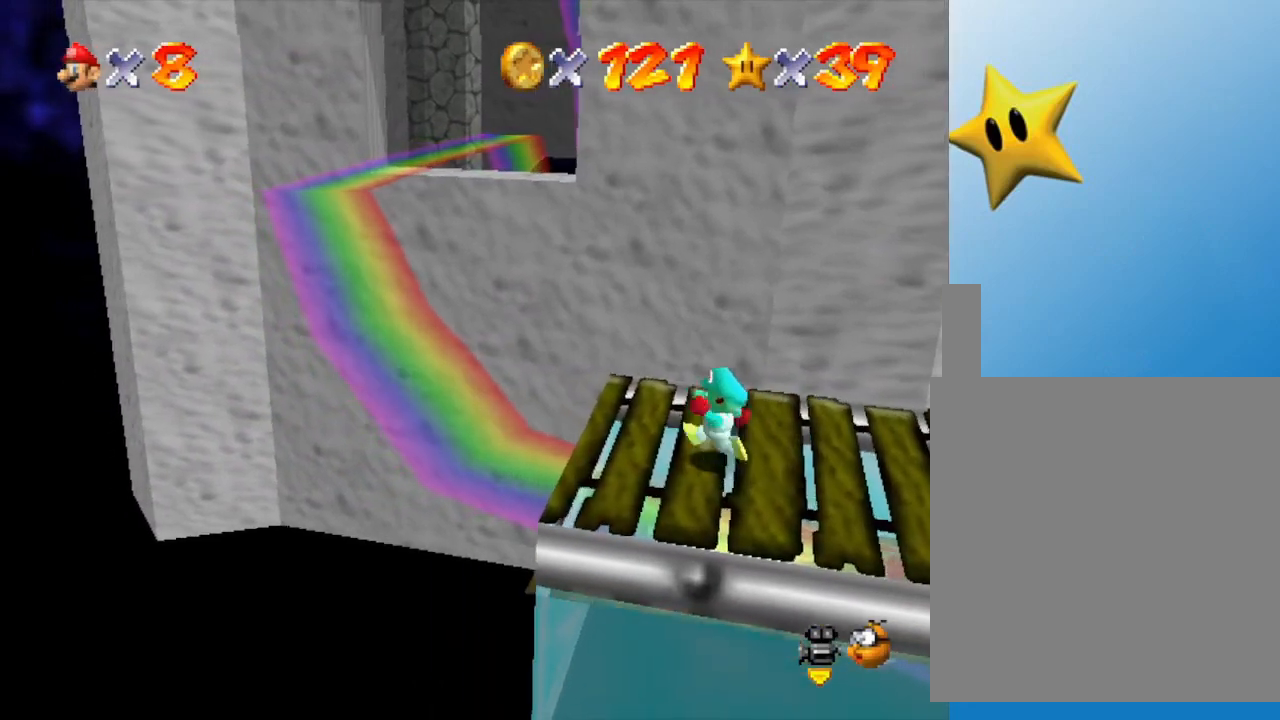
{"buttons": [], "left_stick": "center", "events": [[267, "left_stick", "center"]]}
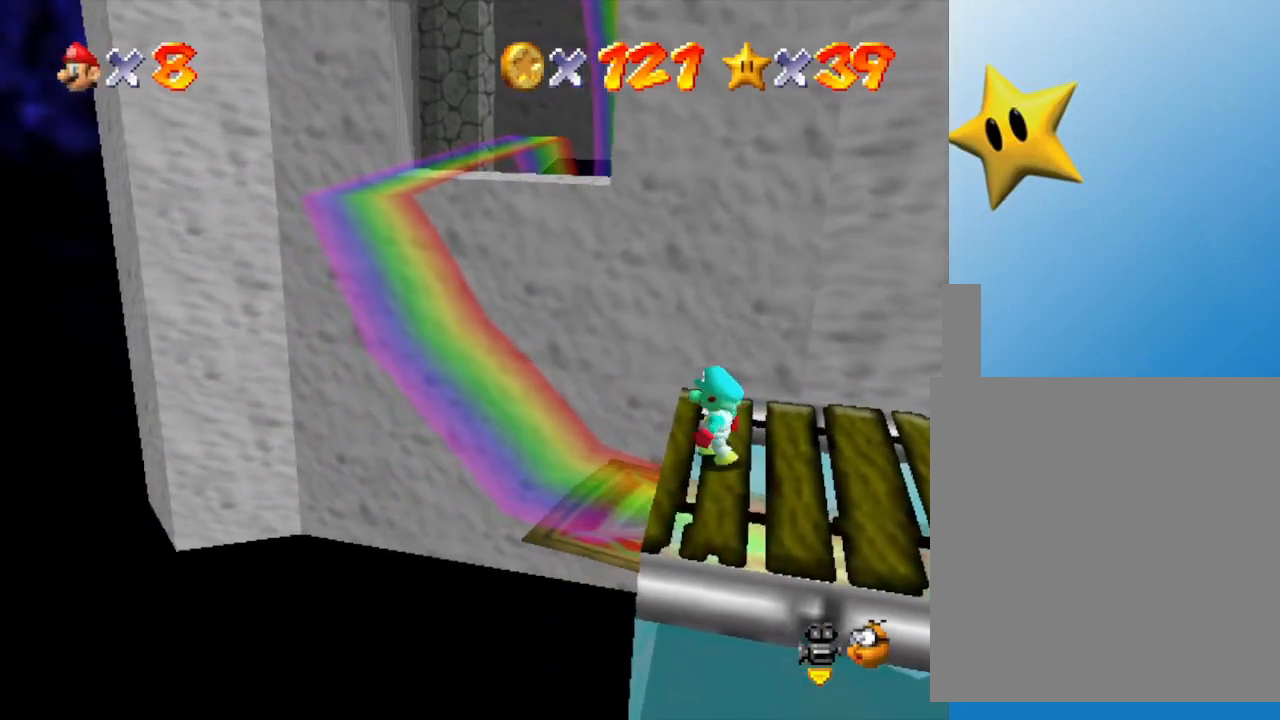
{"buttons": [], "left_stick": "center", "events": [[50, "left_stick", "left"], [83, "A", "down"], [183, "A", "up"], [333, "left_stick", "center"]]}